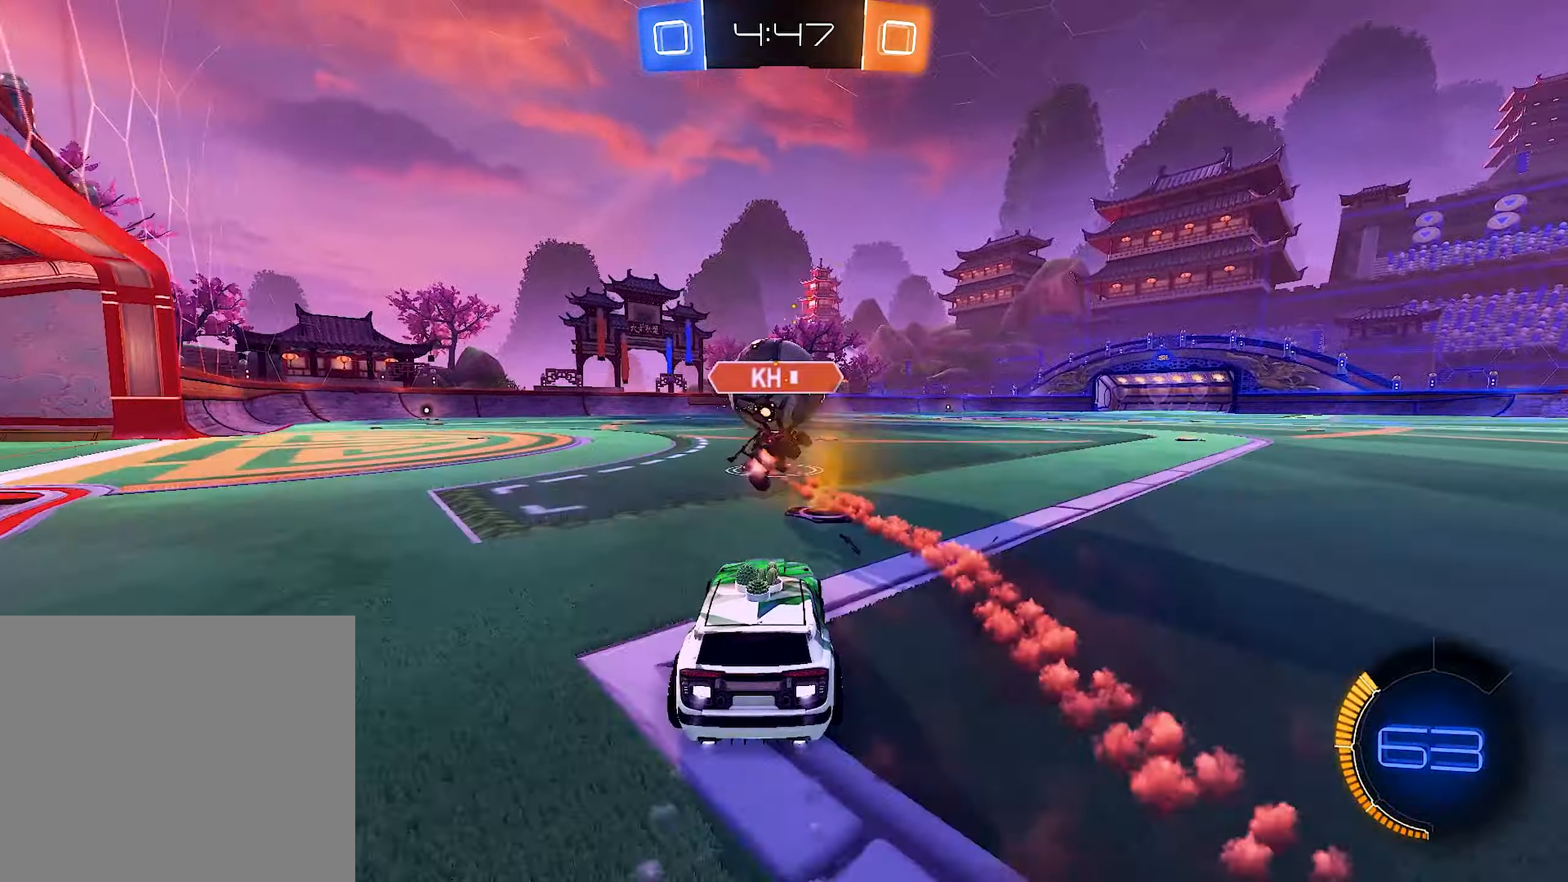
Gameplay with a controller (Xbox layout); each line is a JSON object with the inputs held at the frame after it. "events" lists button and stick changes between this image and that frame as [ms after this image, input, new state], when the widget could be followed in between.
{"buttons": ["R2"], "left_stick": "center", "right_stick": "center", "events": [[100, "left_stick", "left"], [200, "left_stick", "center"], [300, "B", "up"]]}
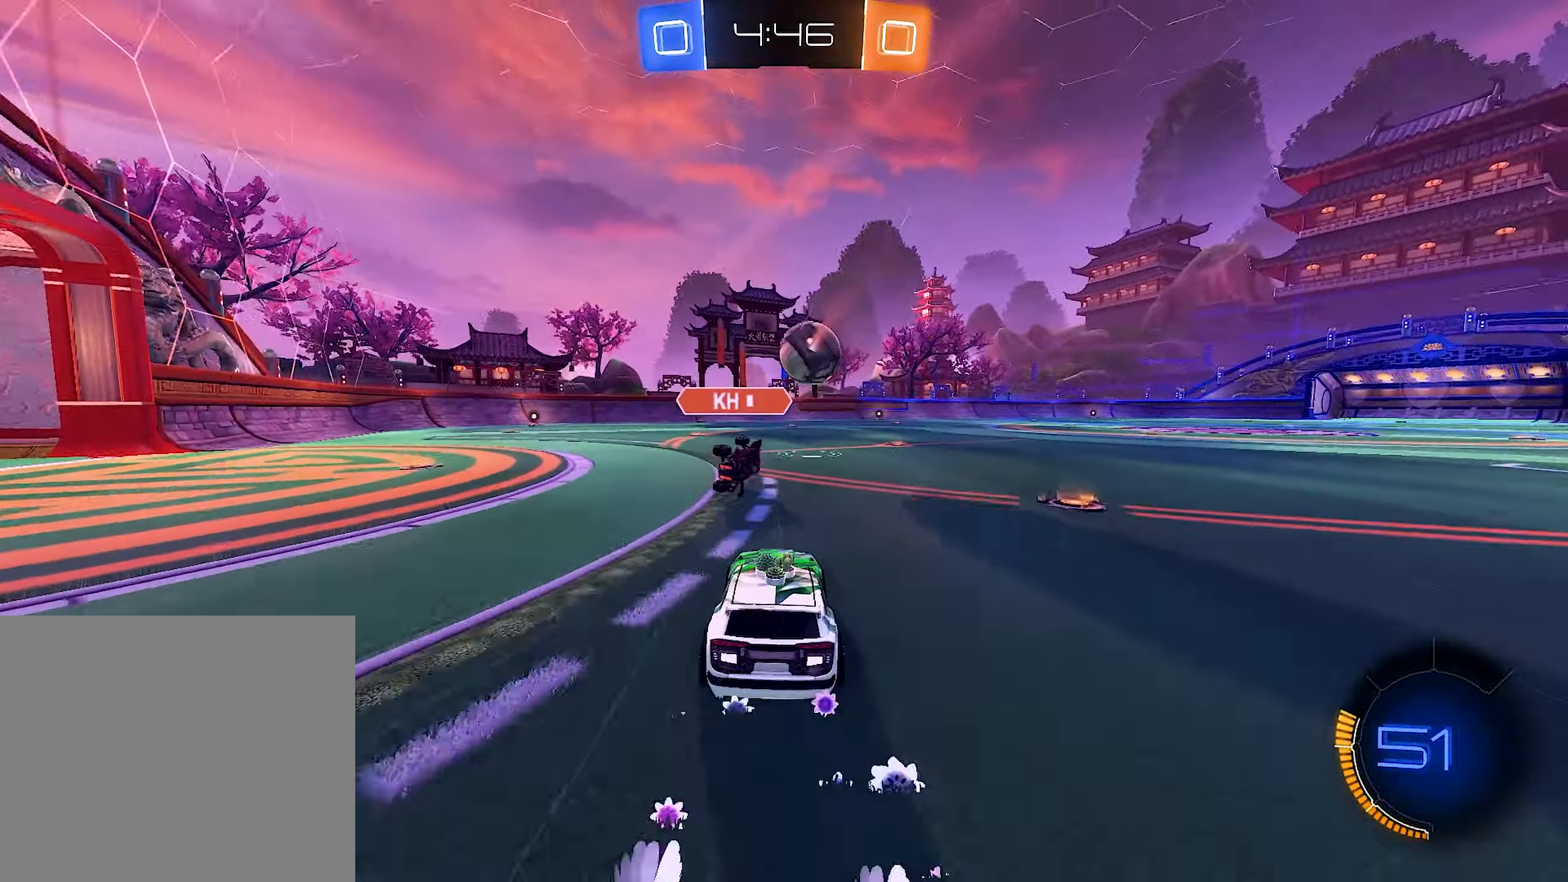
{"buttons": ["R2"], "left_stick": "center", "right_stick": "center", "events": [[100, "left_stick", "right"], [167, "left_stick", "center"]]}
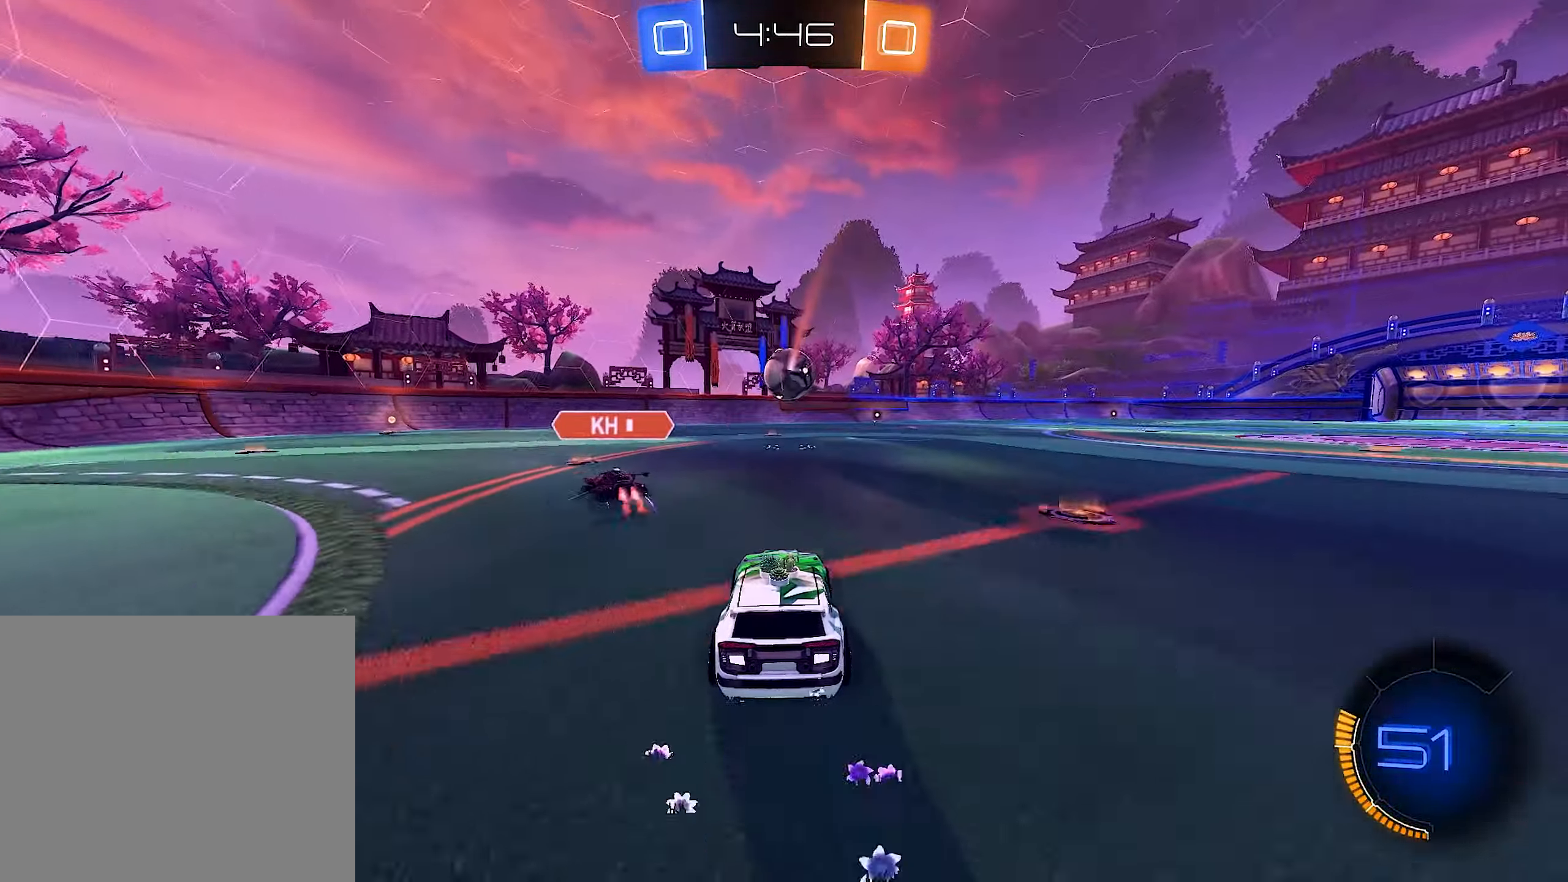
{"buttons": ["Y", "R2"], "left_stick": "center", "right_stick": "center", "events": [[467, "Y", "down"]]}
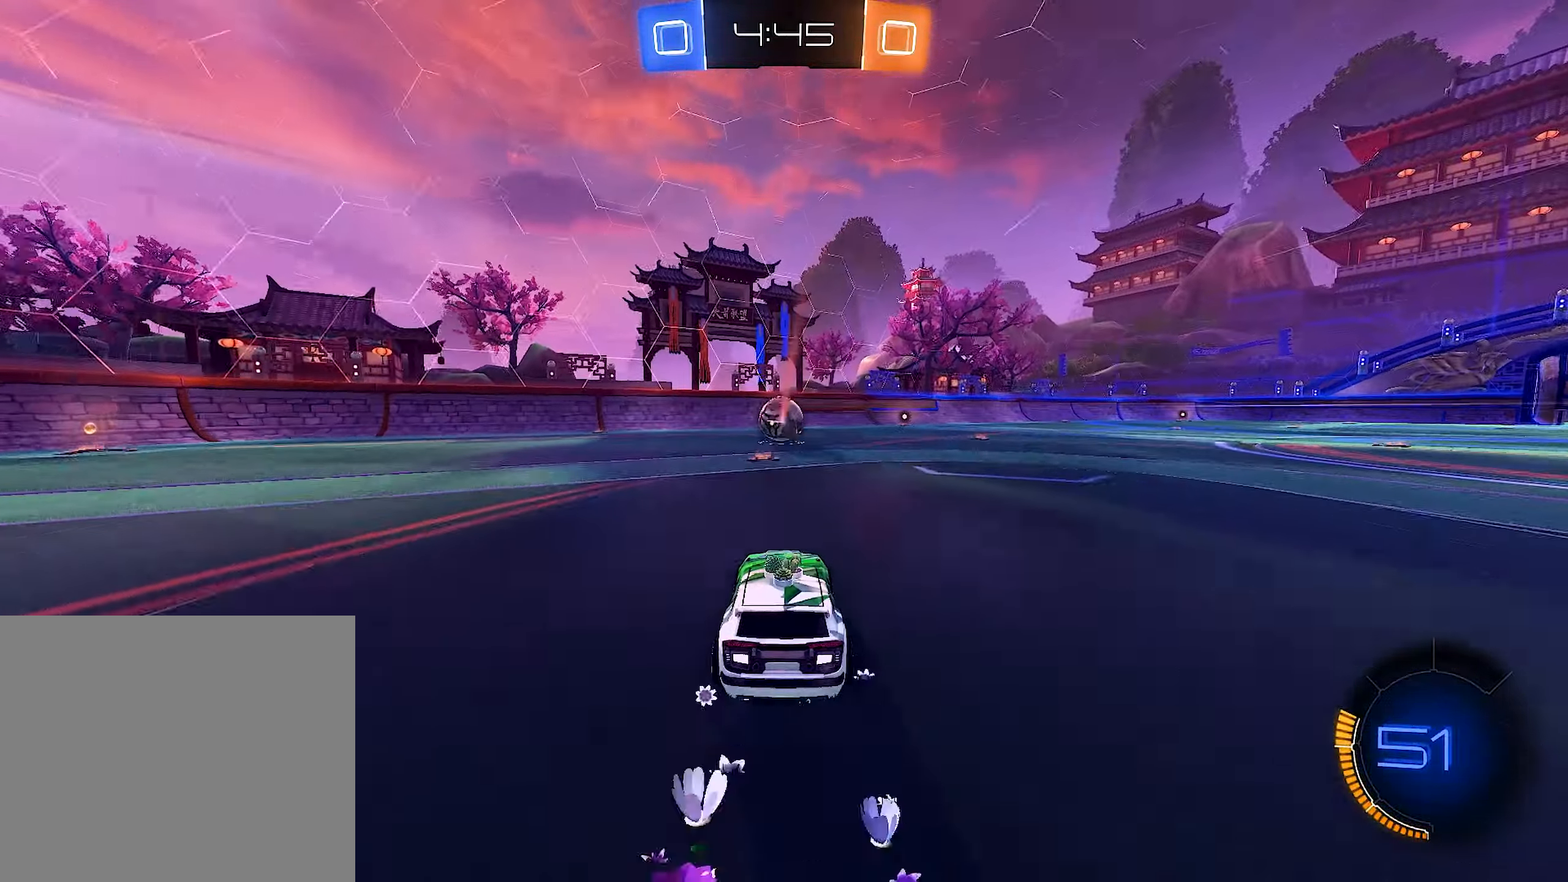
{"buttons": ["B", "R2"], "left_stick": "right", "right_stick": "center", "events": [[100, "Y", "up"], [333, "left_stick", "right"], [500, "B", "down"]]}
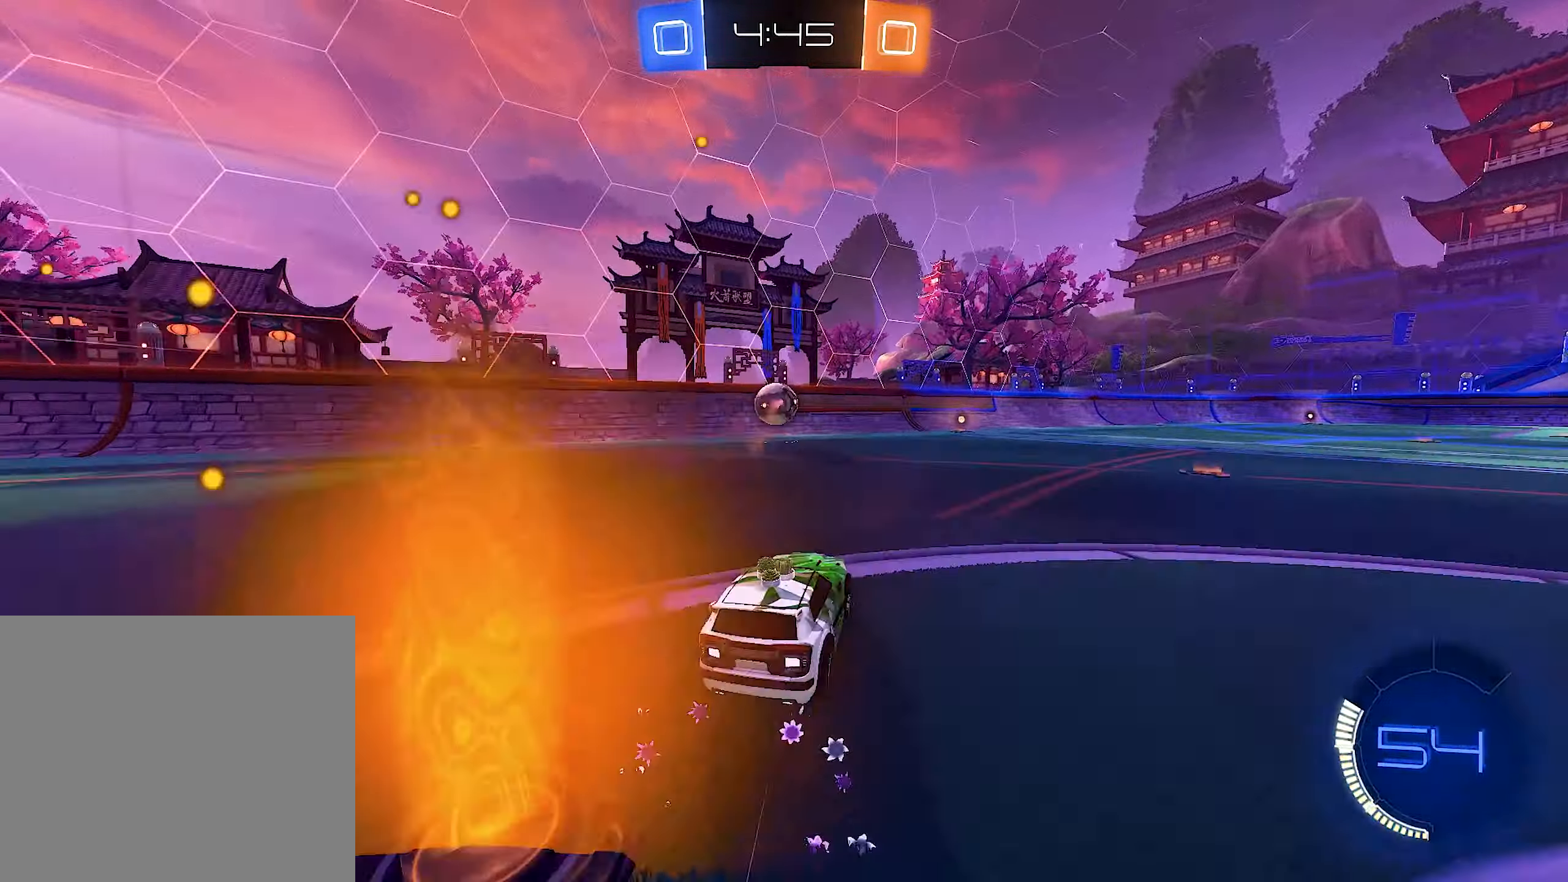
{"buttons": ["R2"], "left_stick": "center", "right_stick": "up", "events": [[33, "left_stick", "center"], [233, "B", "up"], [433, "R3", "down"], [433, "right_stick", "up"], [500, "R3", "up"]]}
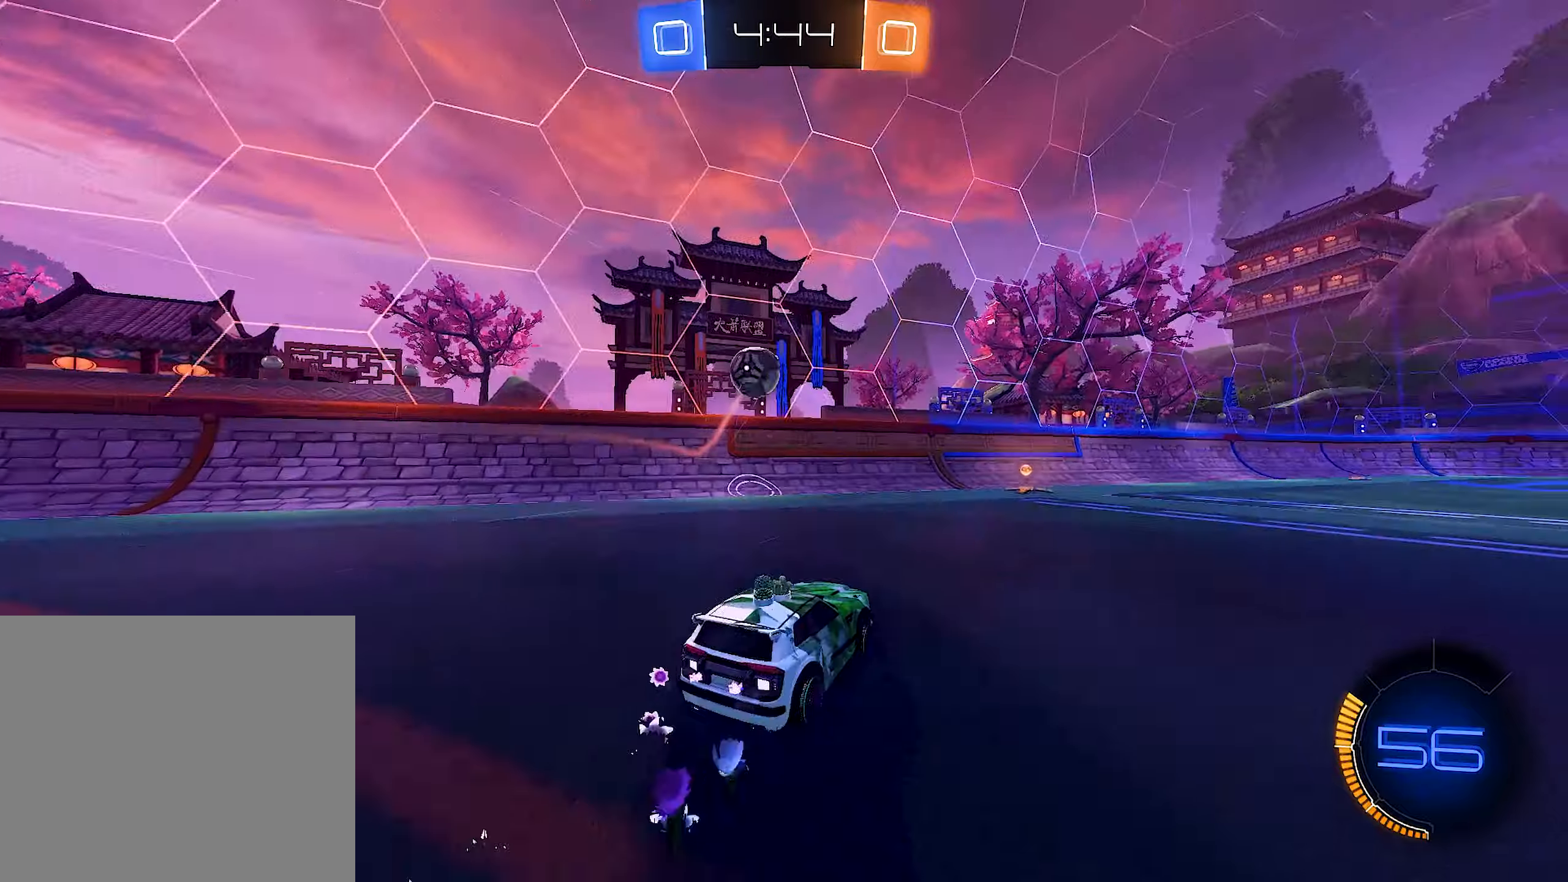
{"buttons": ["R2"], "left_stick": "right", "right_stick": "center", "events": [[34, "right_stick", "center"], [484, "left_stick", "right"]]}
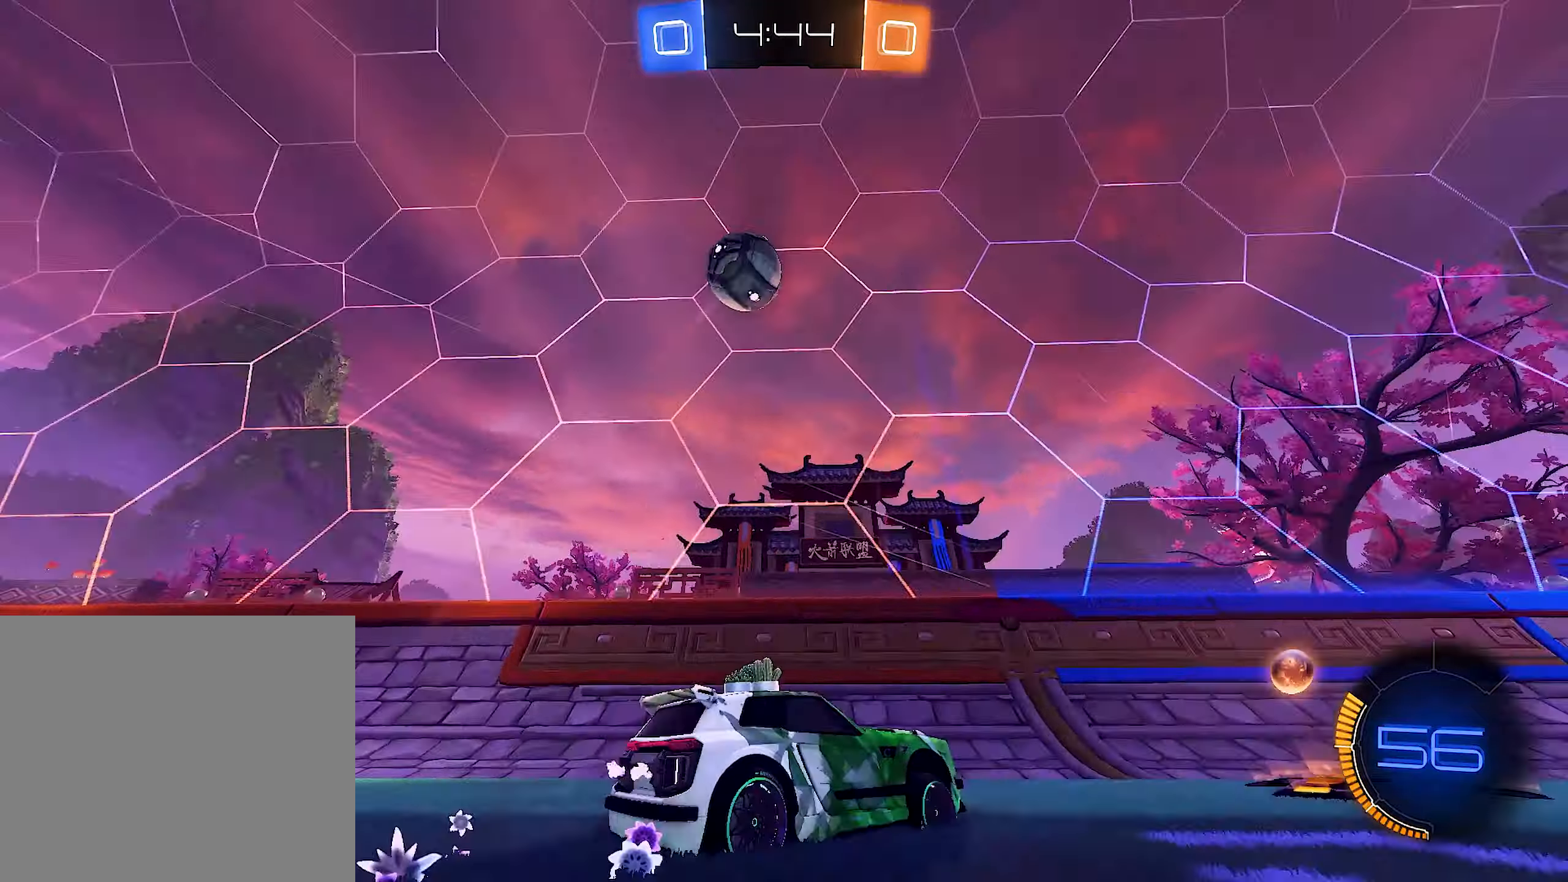
{"buttons": ["B", "R2"], "left_stick": "right", "right_stick": "center", "events": [[134, "L1", "down"], [234, "L1", "up"], [267, "B", "down"]]}
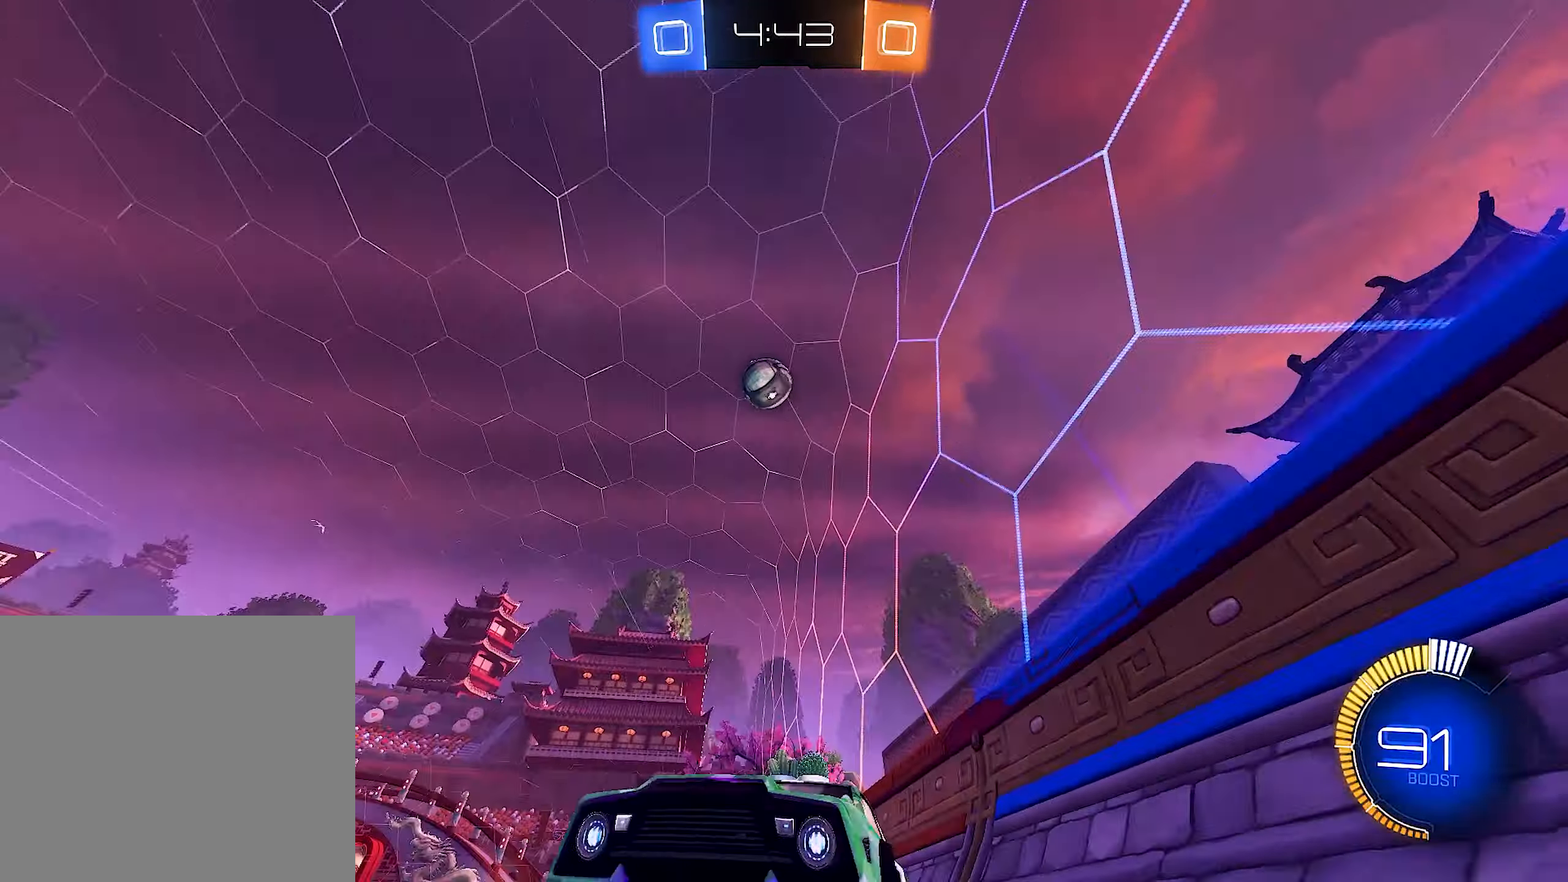
{"buttons": ["R2"], "left_stick": "center", "right_stick": "center", "events": [[67, "left_stick", "center"], [134, "B", "up"]]}
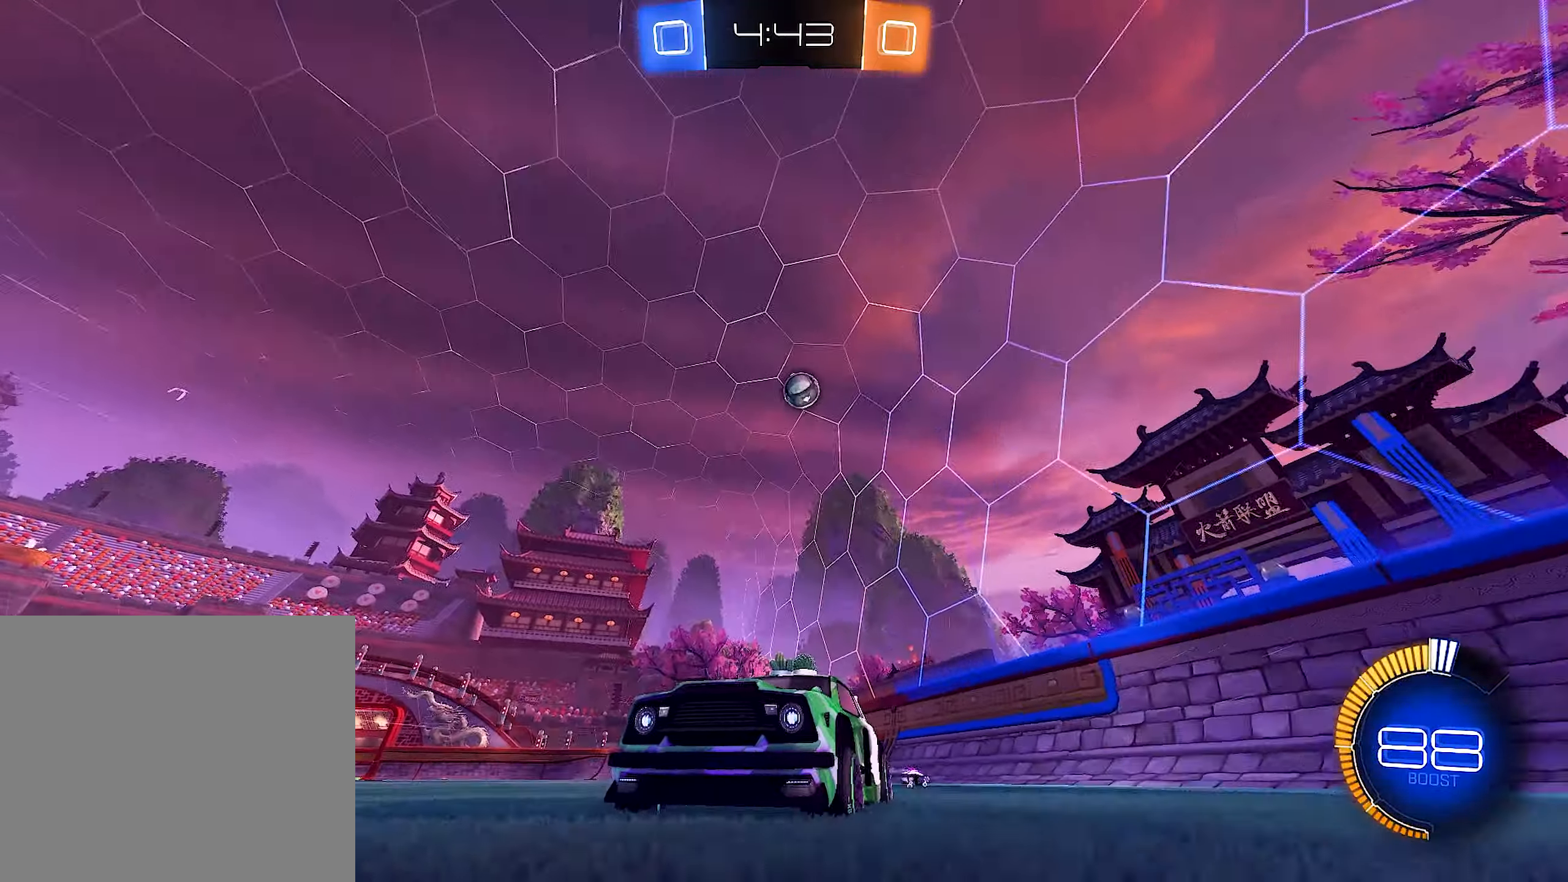
{"buttons": [], "left_stick": "right", "right_stick": "center", "events": [[334, "left_stick", "right"], [417, "R2", "up"]]}
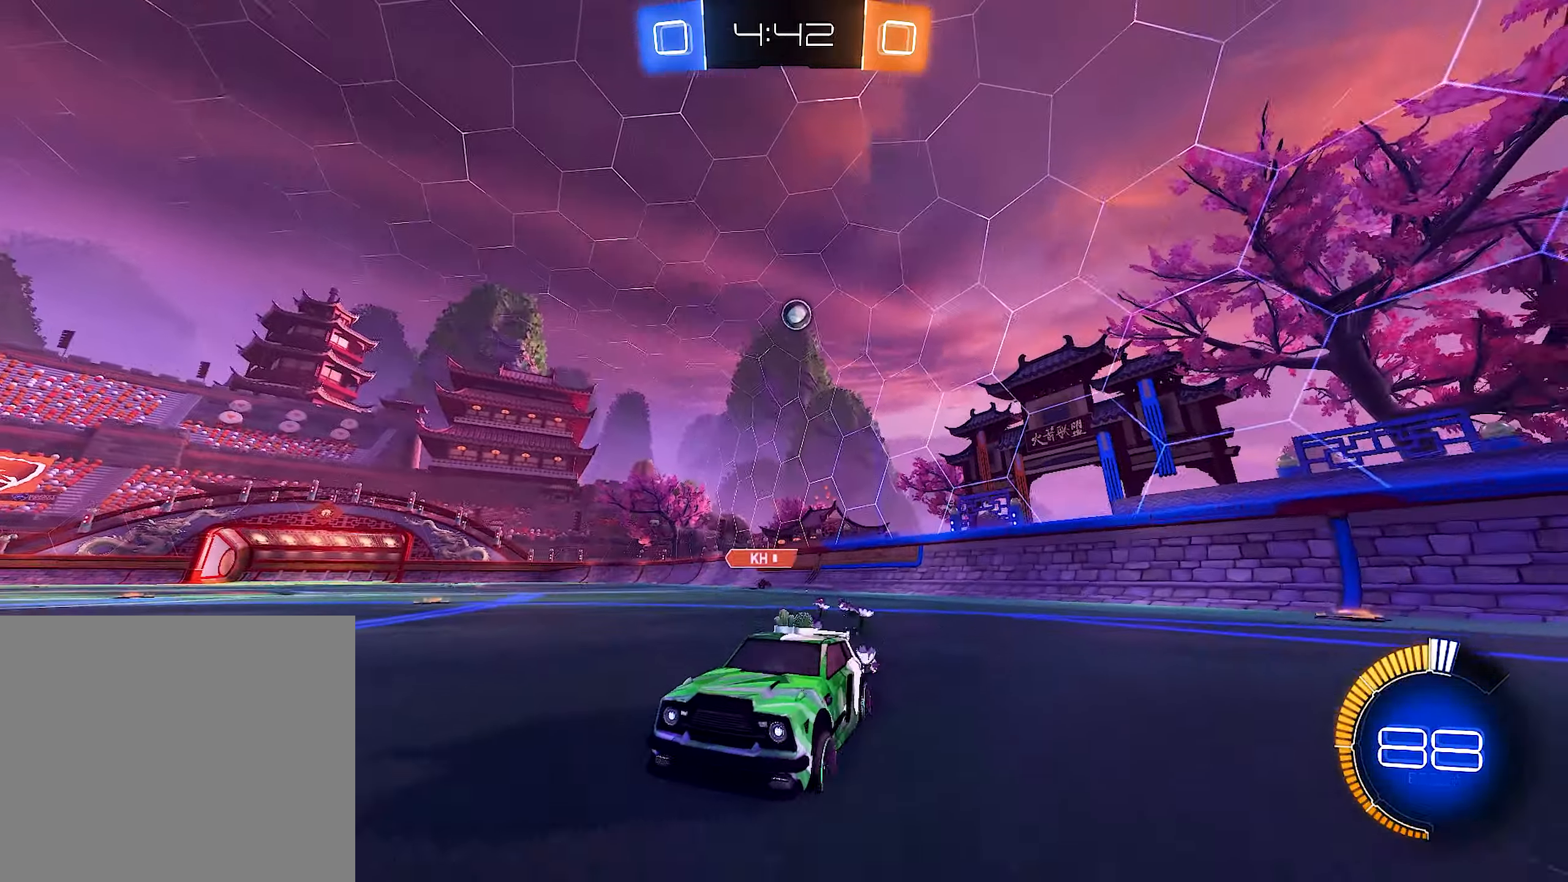
{"buttons": ["R2"], "left_stick": "center", "right_stick": "center", "events": [[300, "R2", "down"], [434, "left_stick", "center"]]}
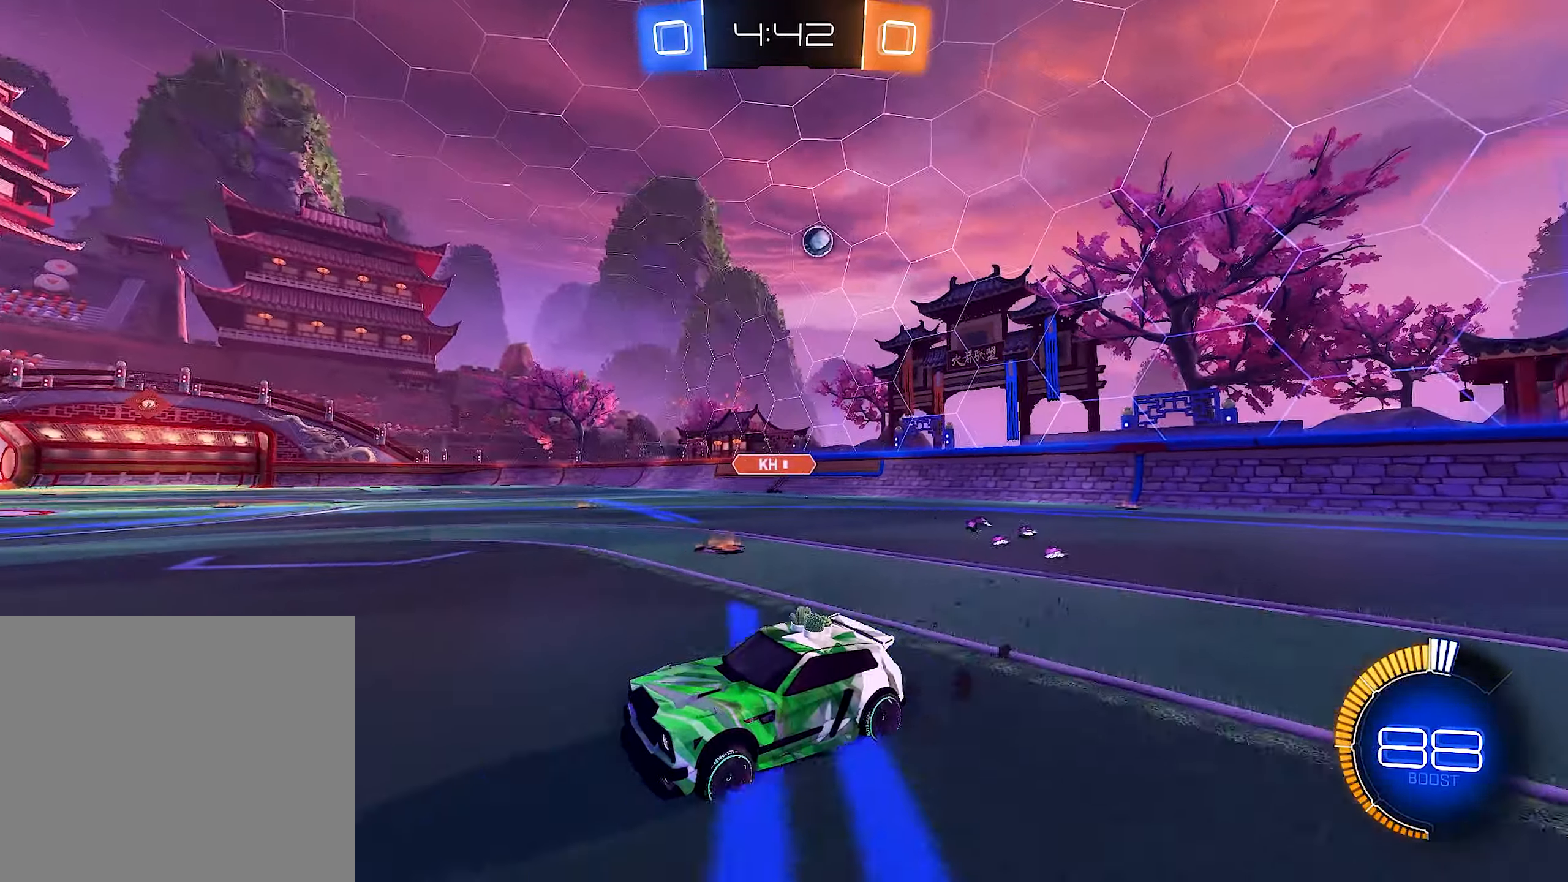
{"buttons": ["R2"], "left_stick": "center", "right_stick": "center", "events": [[67, "left_stick", "left"], [467, "left_stick", "center"]]}
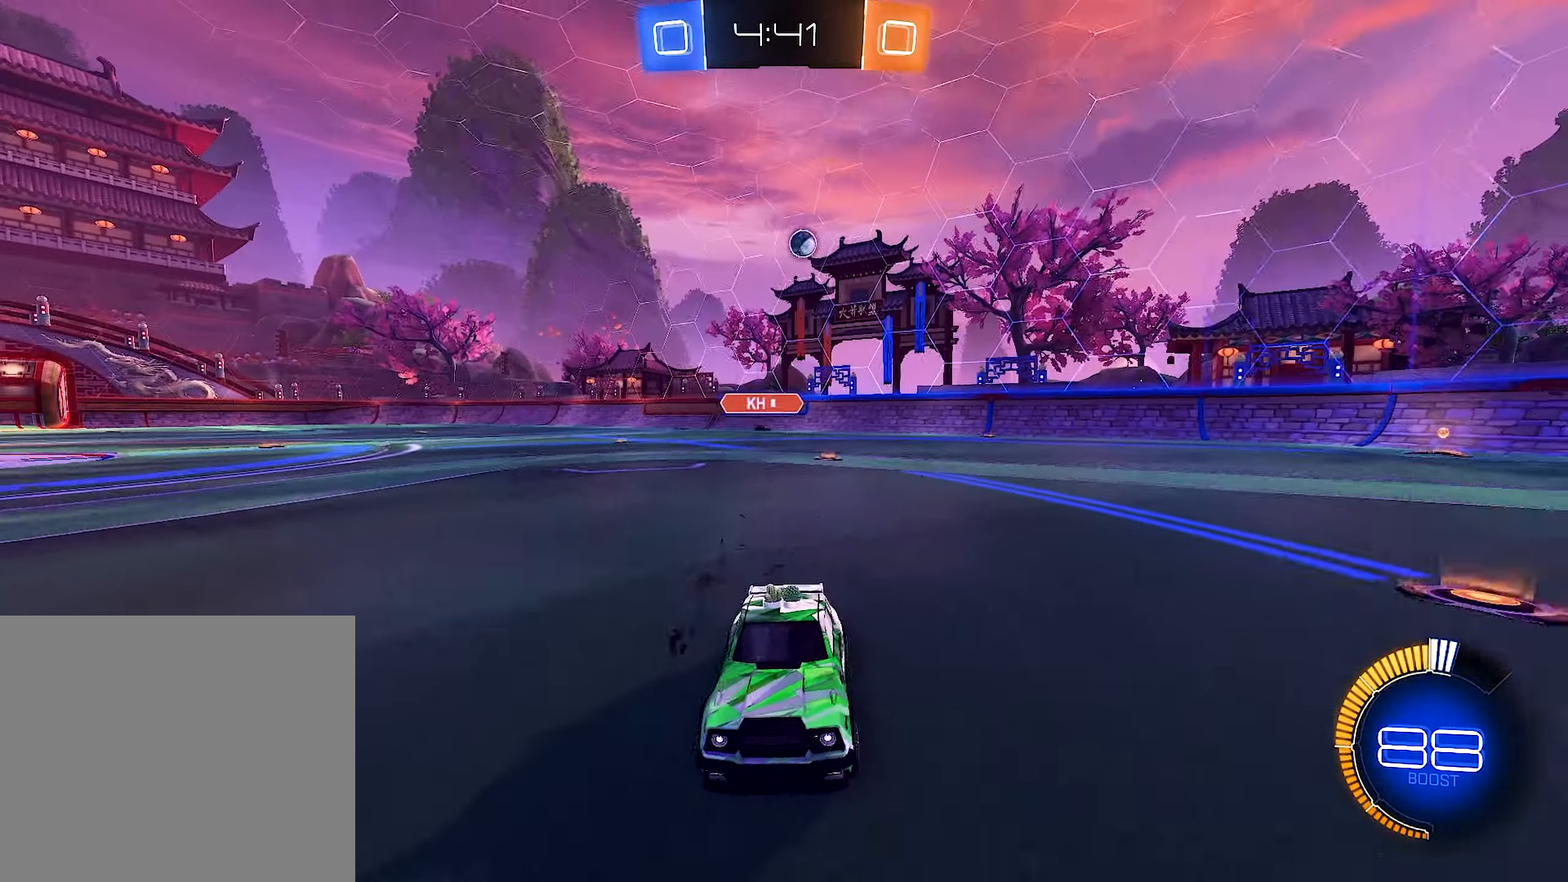
{"buttons": ["R2"], "left_stick": "left", "right_stick": "center", "events": [[34, "left_stick", "left"], [134, "left_stick", "center"], [217, "left_stick", "left"]]}
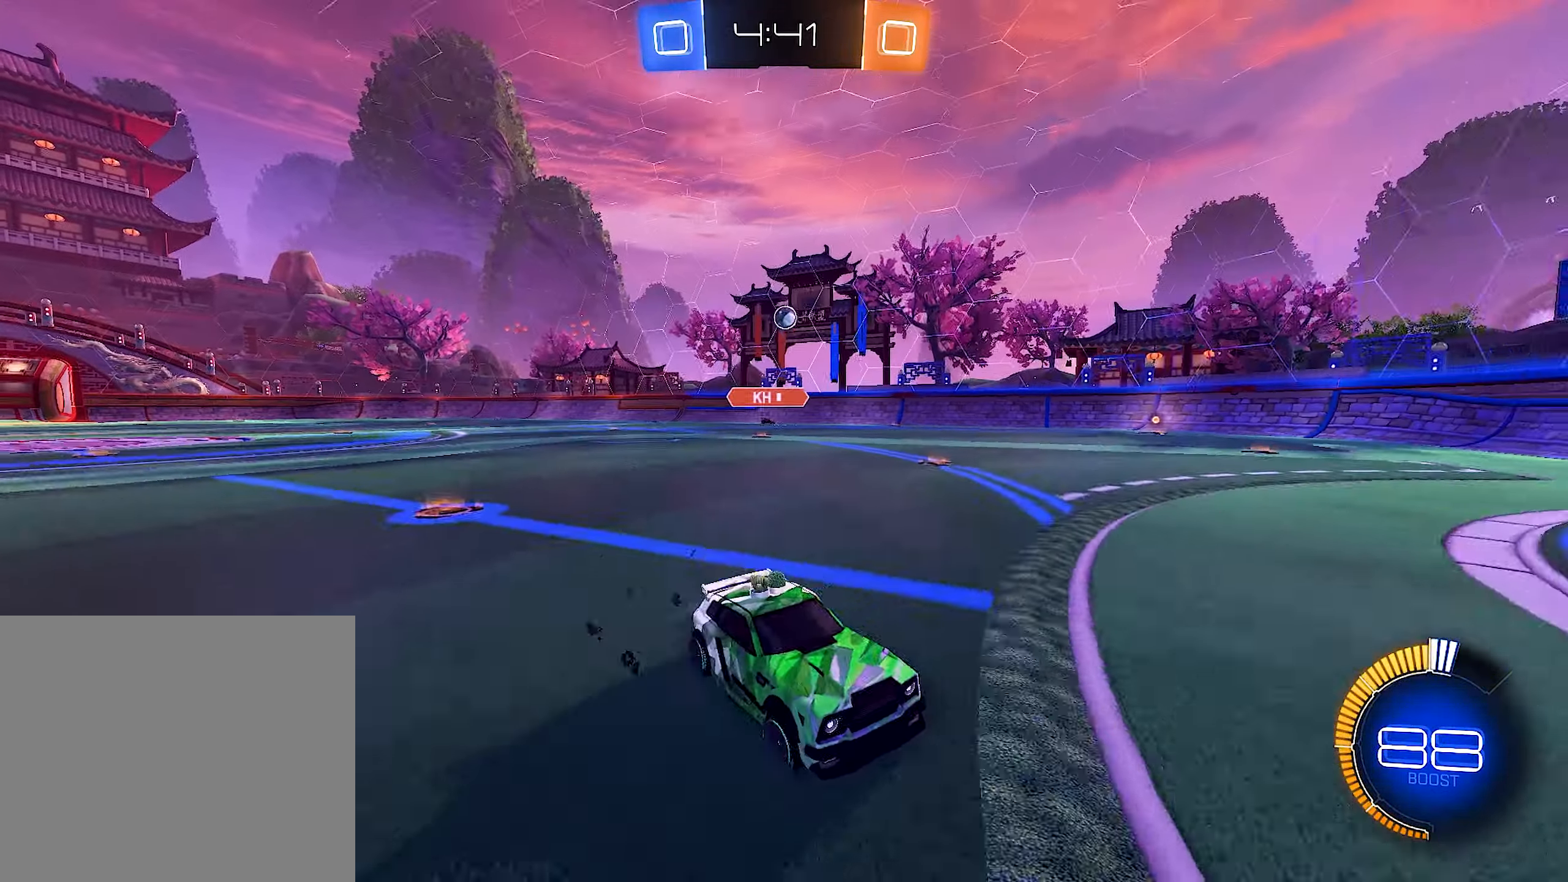
{"buttons": ["R2"], "left_stick": "left", "right_stick": "center", "events": [[34, "L1", "down"], [117, "L1", "up"]]}
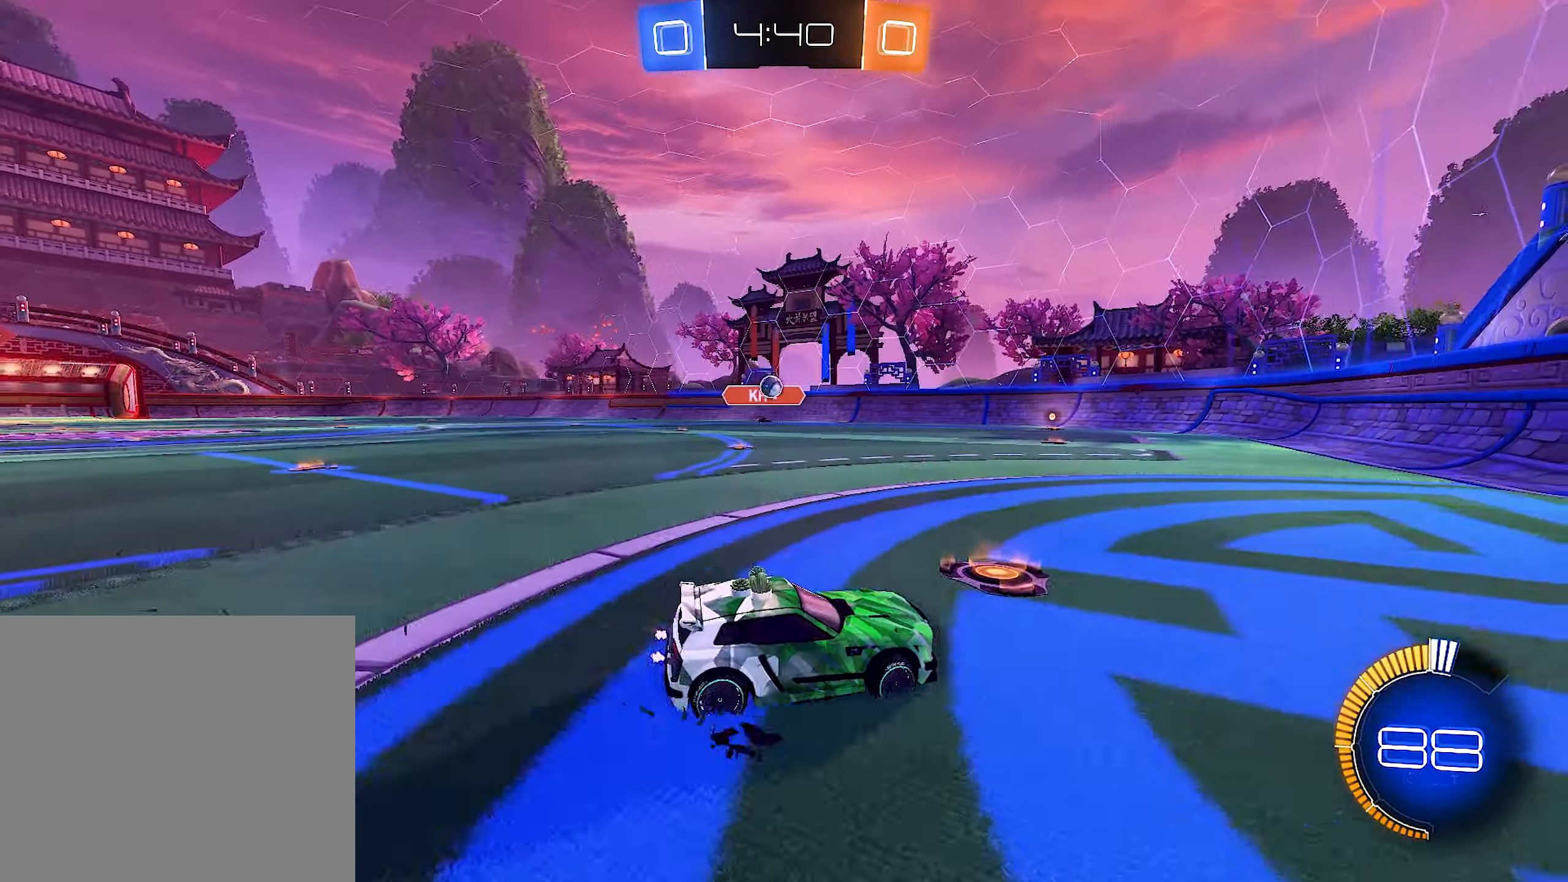
{"buttons": ["R2"], "left_stick": "right", "right_stick": "center", "events": [[17, "L1", "down"], [67, "L1", "up"], [500, "left_stick", "right"]]}
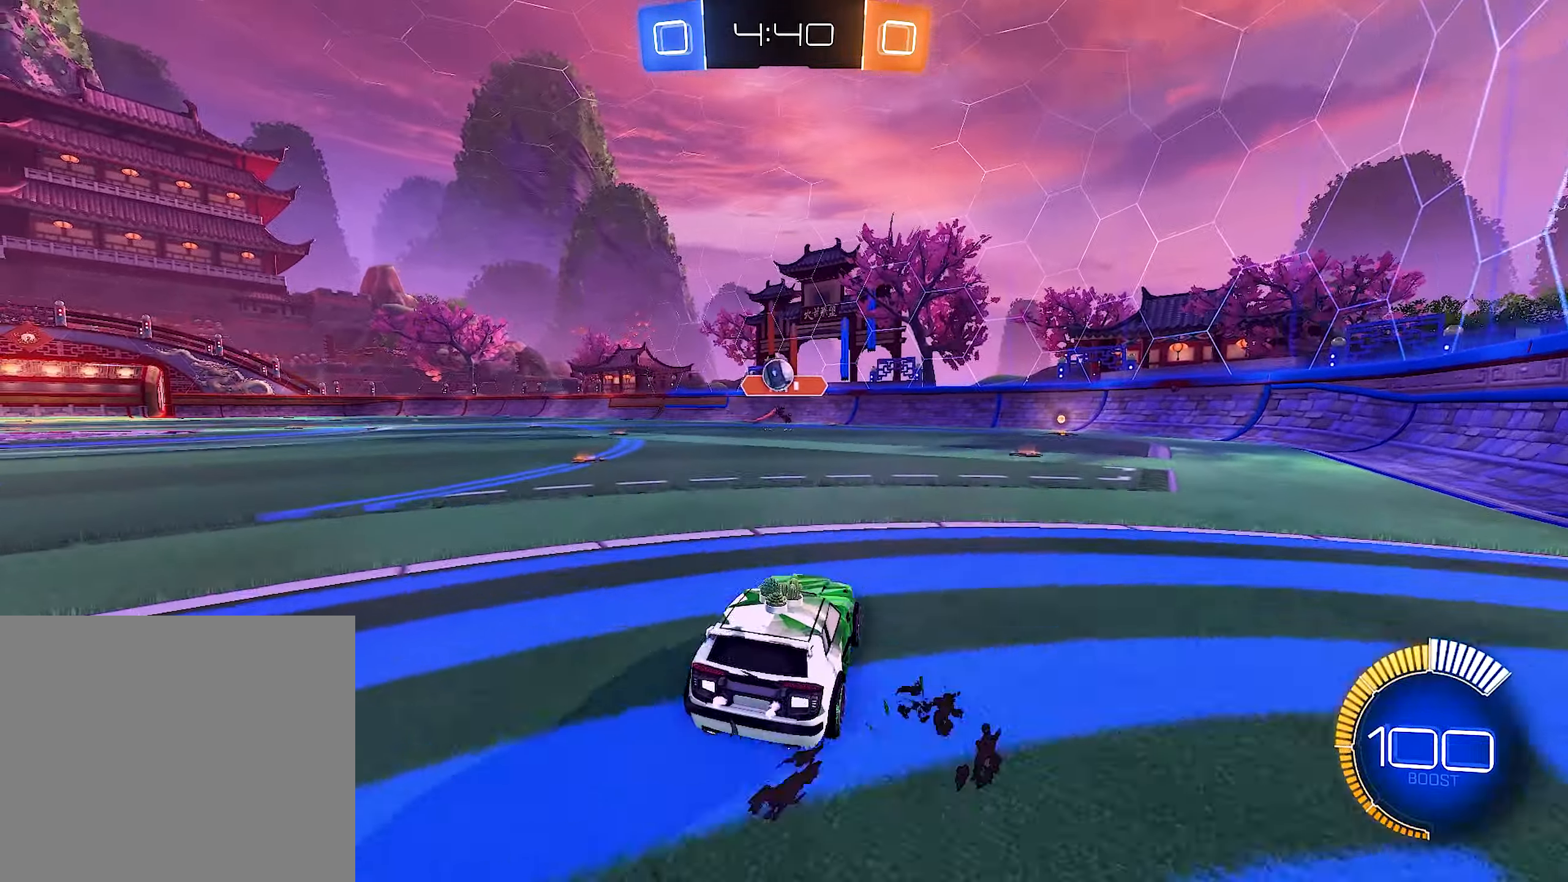
{"buttons": ["R2"], "left_stick": "right", "right_stick": "center", "events": [[34, "L2", "down"], [34, "R2", "up"], [200, "L2", "up"], [200, "R2", "down"], [334, "L1", "down"], [500, "L1", "up"]]}
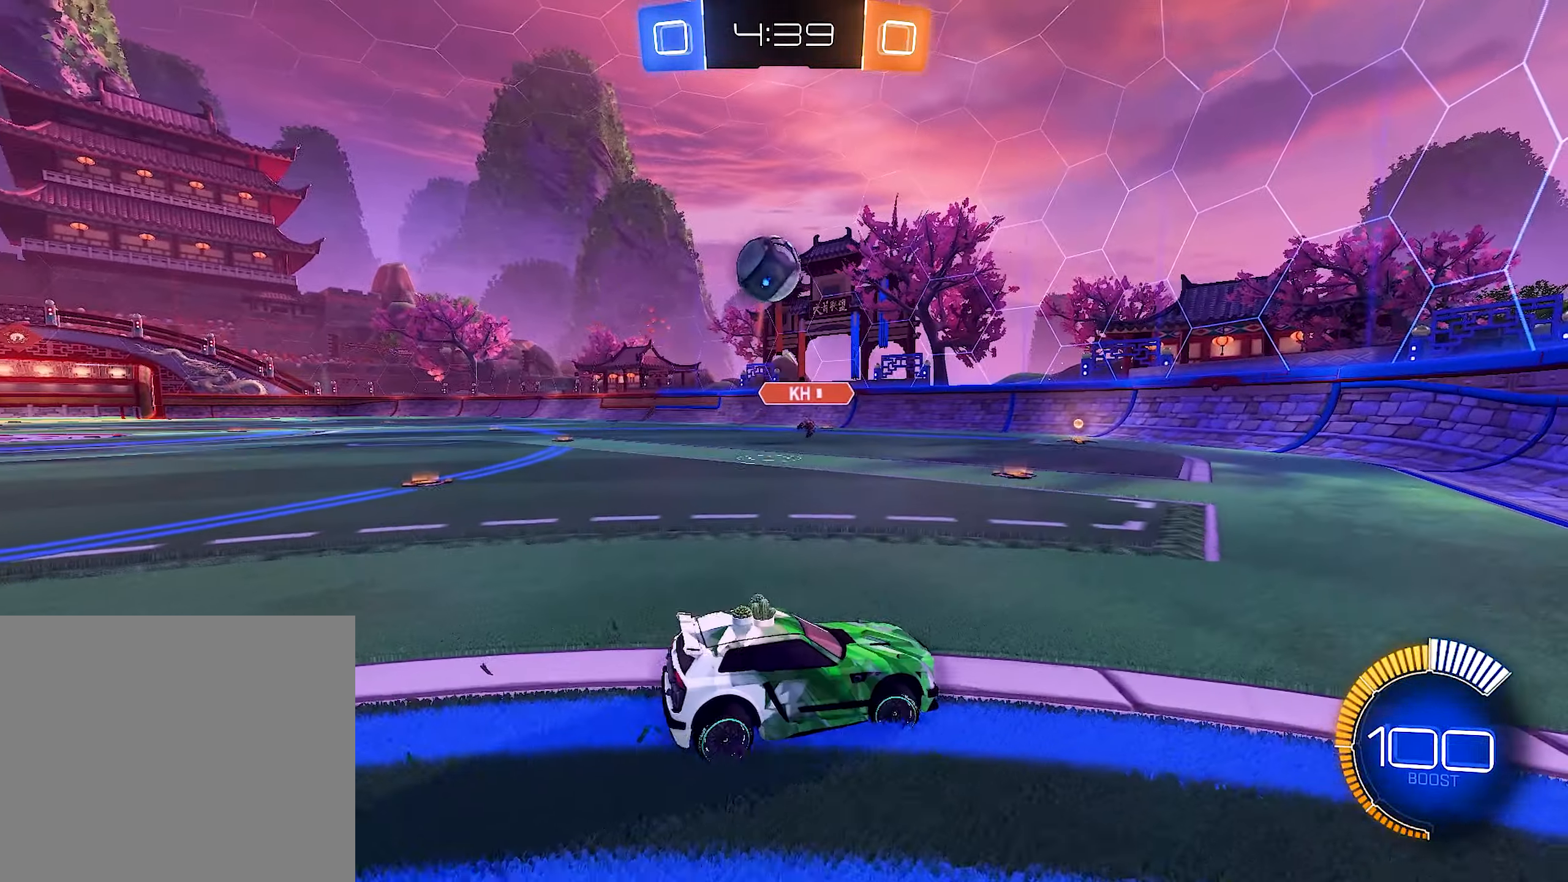
{"buttons": ["R2"], "left_stick": "right", "right_stick": "center", "events": []}
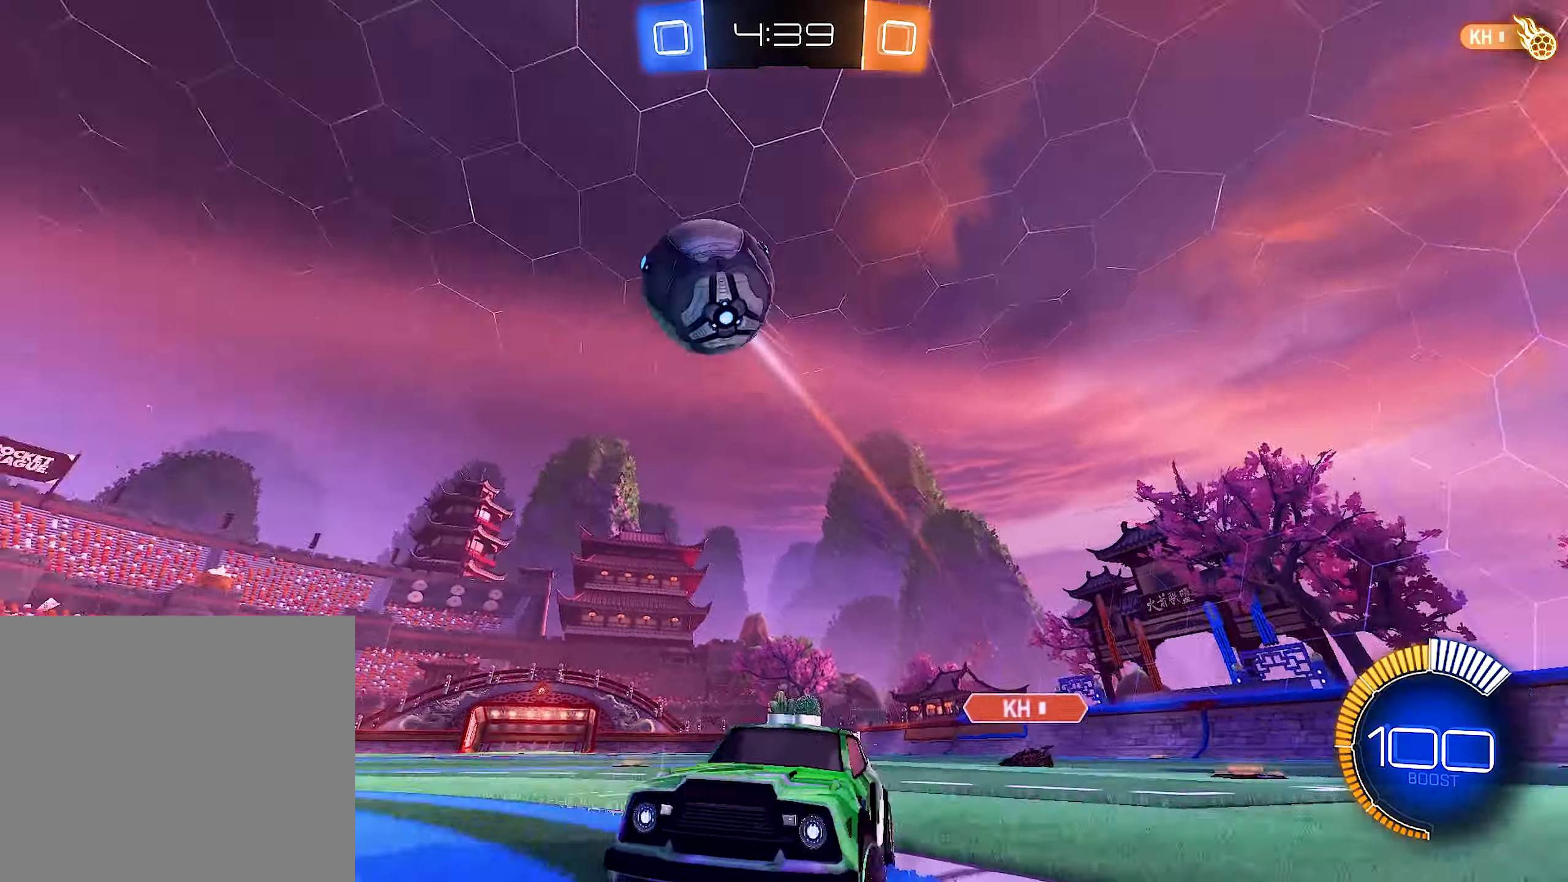
{"buttons": ["R2"], "left_stick": "center", "right_stick": "center", "events": [[233, "left_stick", "center"]]}
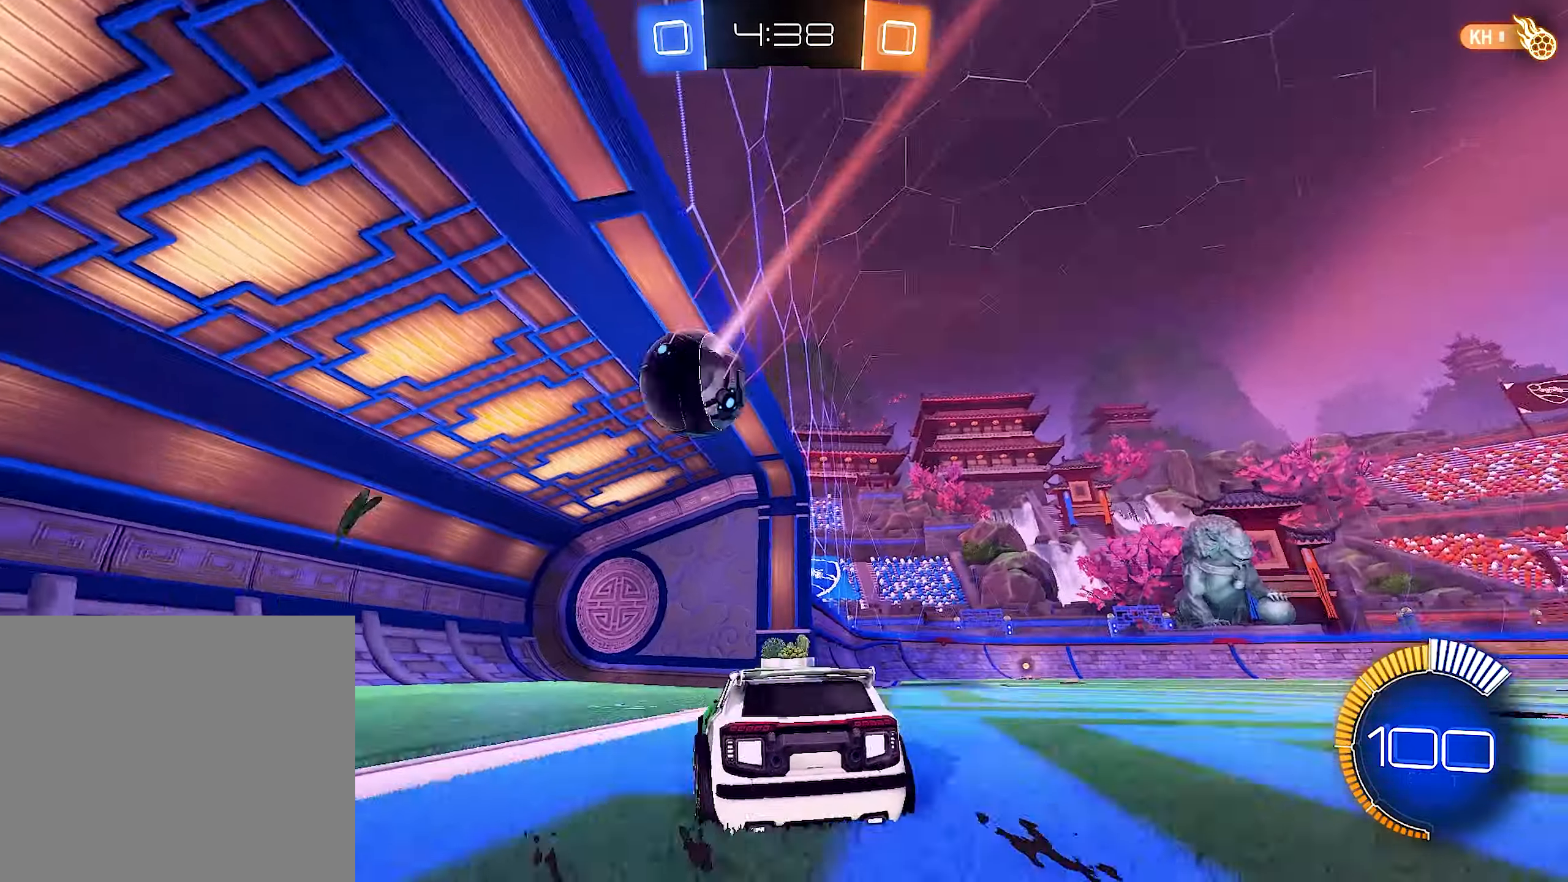
{"buttons": [], "left_stick": "center", "right_stick": "center", "events": [[233, "Y", "down"], [333, "R2", "up"], [366, "Y", "up"]]}
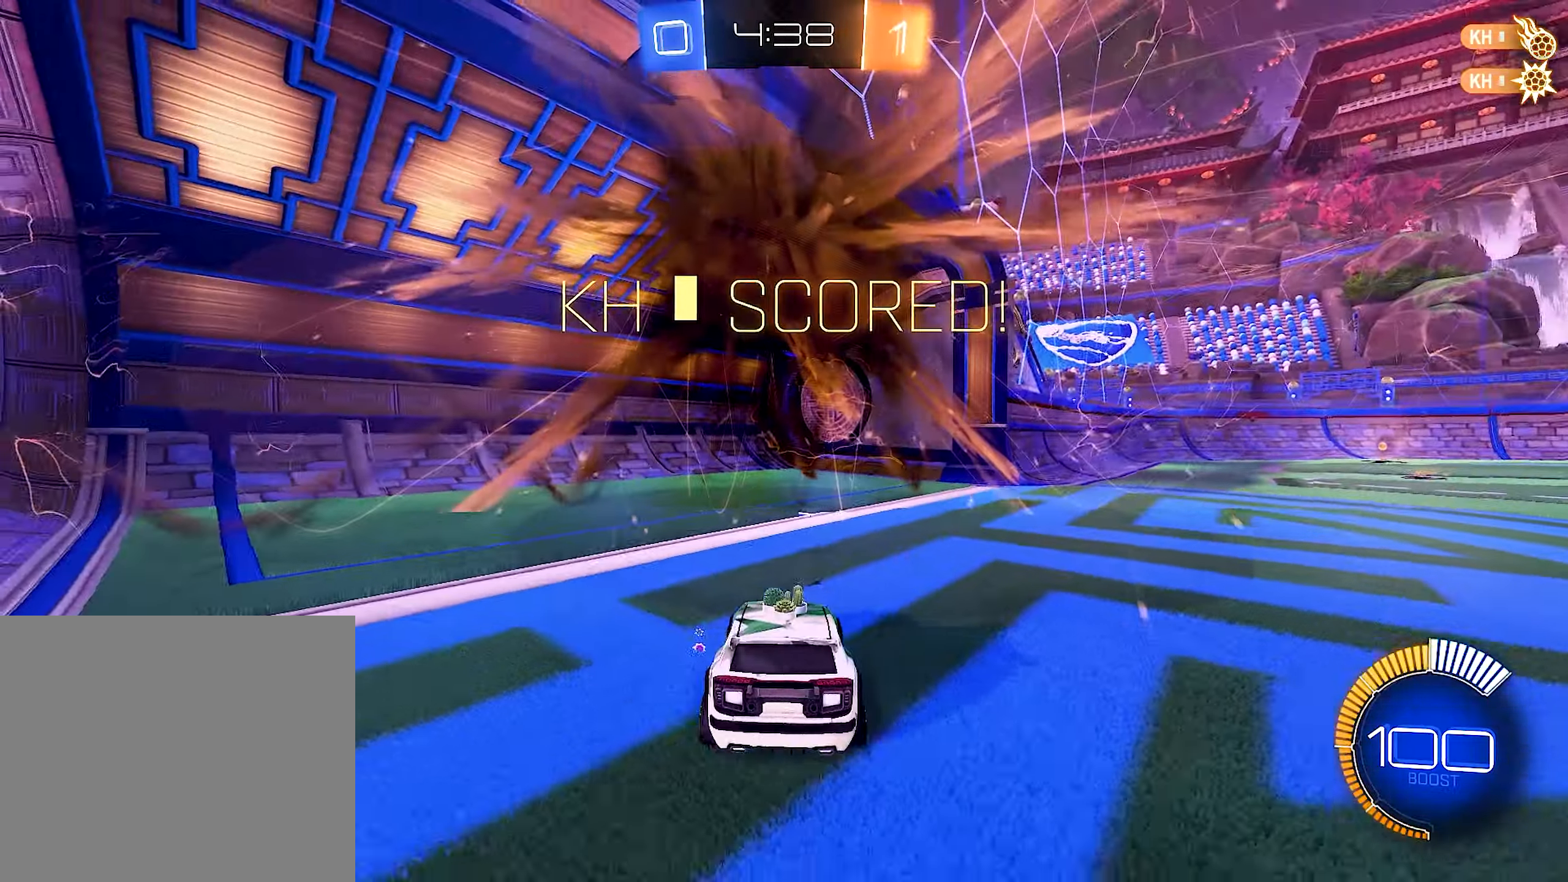
{"buttons": [], "left_stick": "center", "right_stick": "center", "events": []}
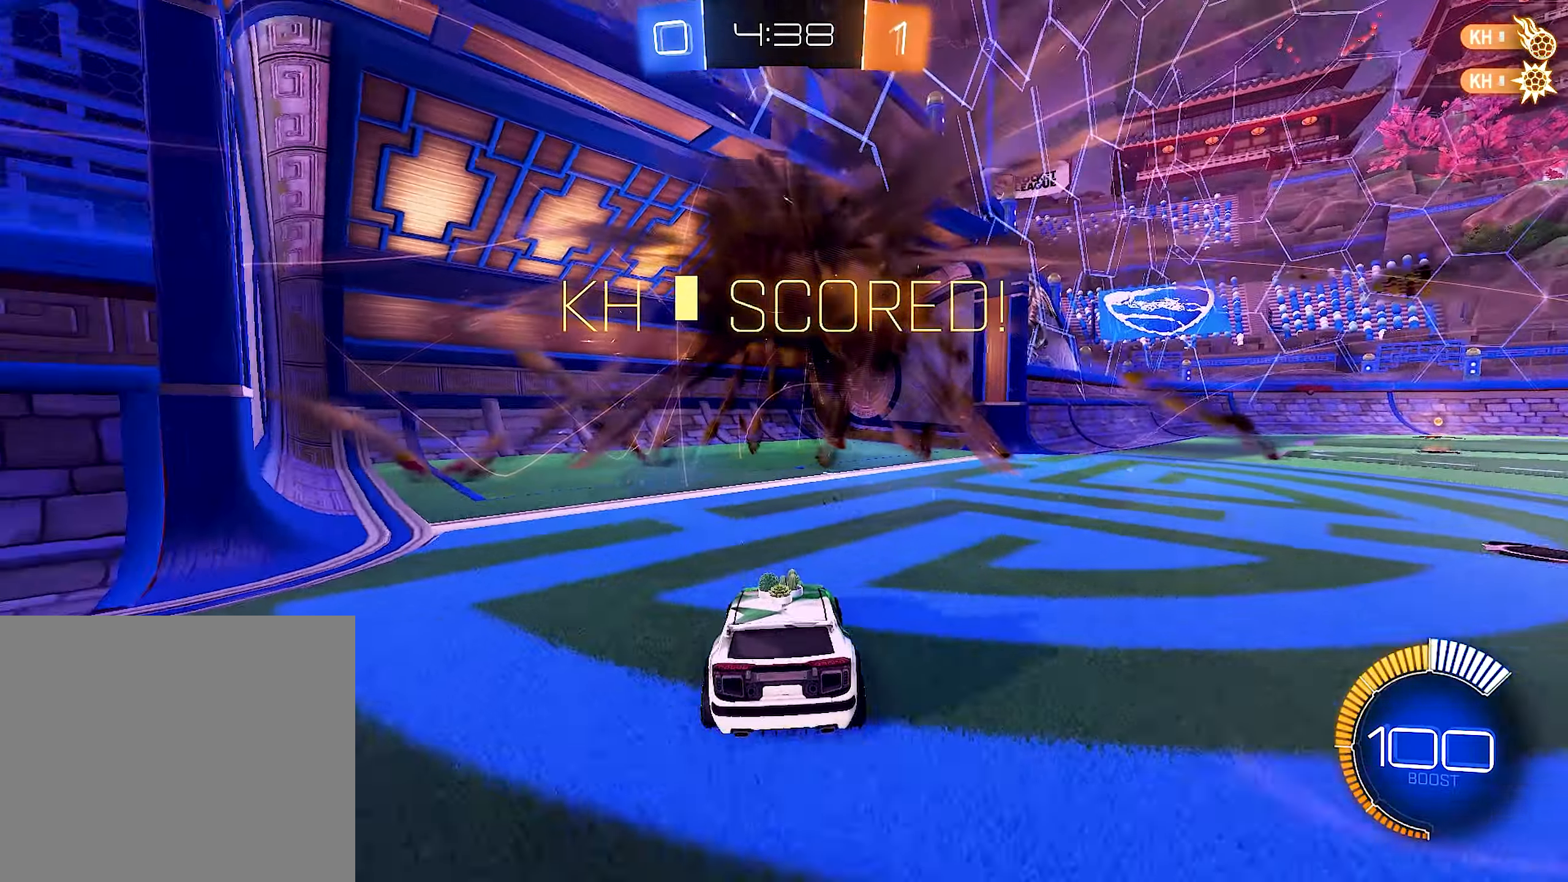
{"buttons": [], "left_stick": "center", "right_stick": "center", "events": []}
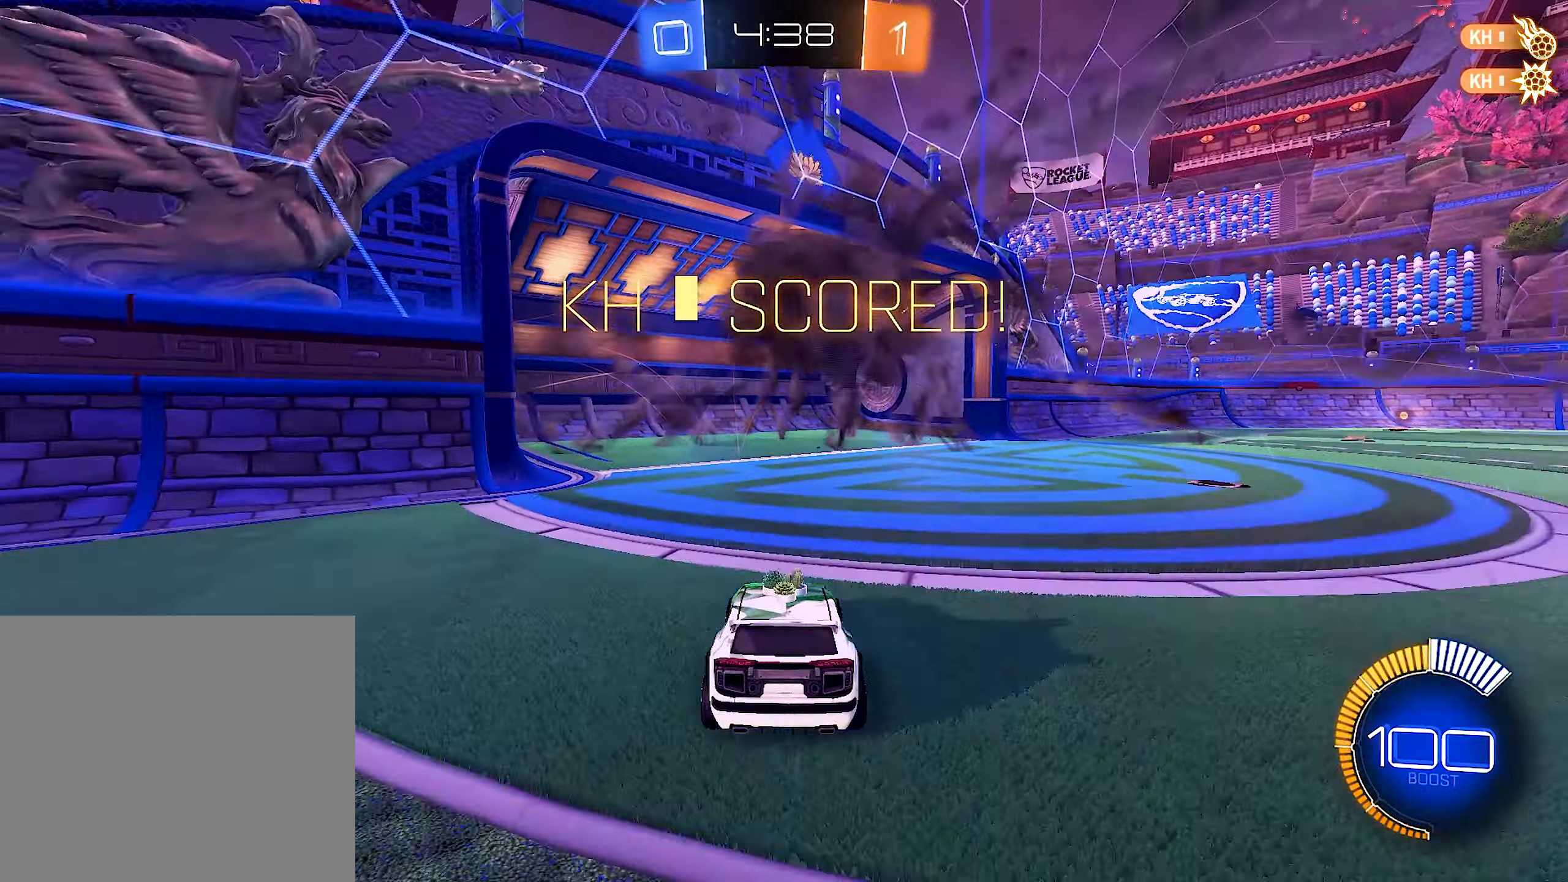
{"buttons": [], "left_stick": "center", "right_stick": "center", "events": []}
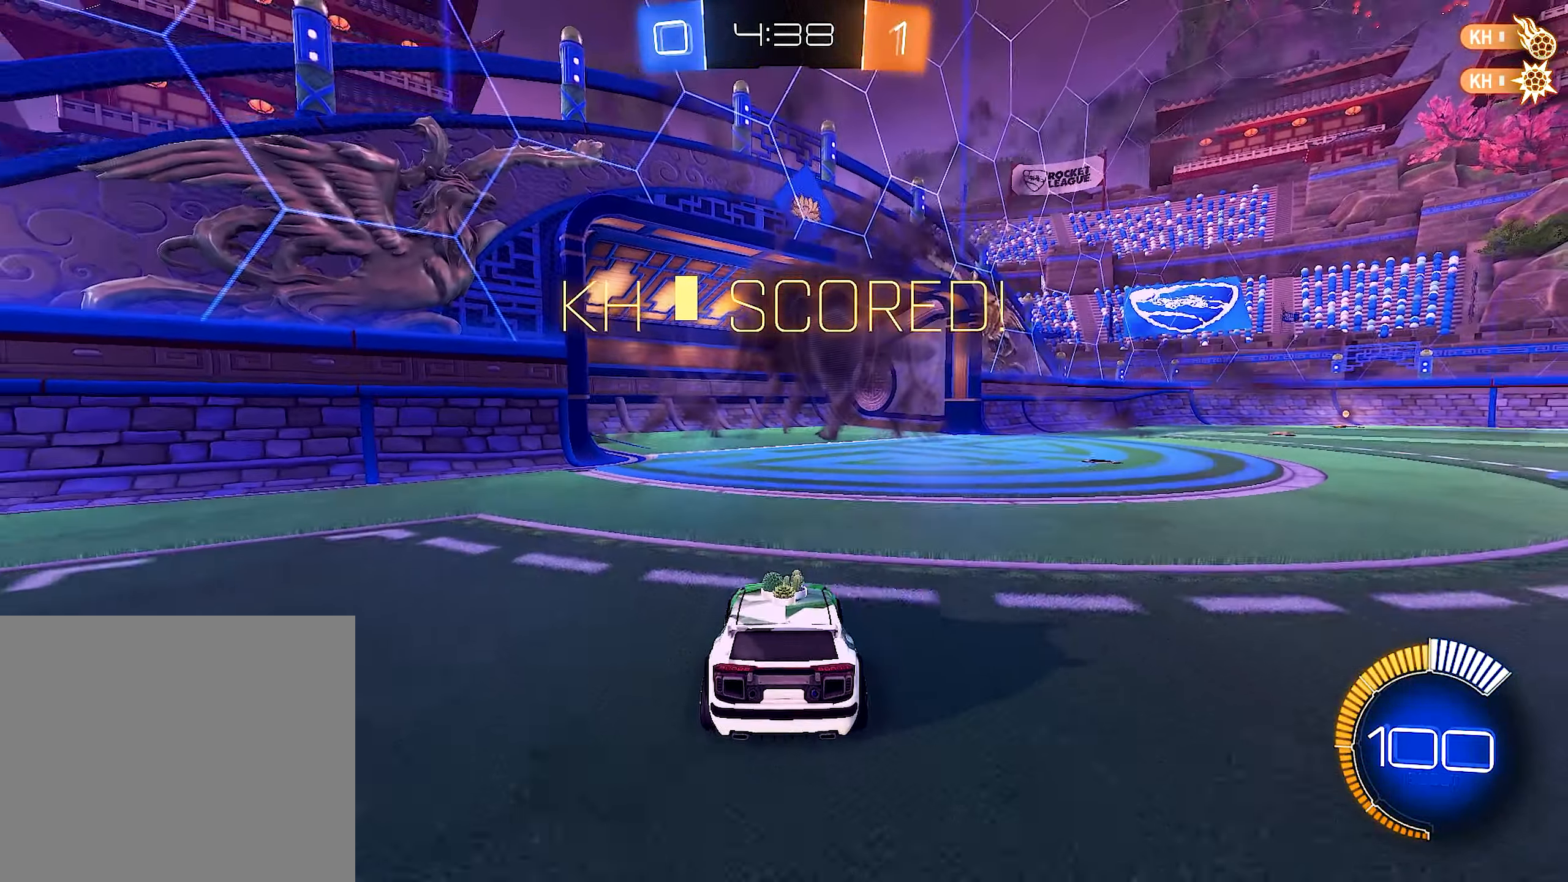
{"buttons": [], "left_stick": "center", "right_stick": "center", "events": []}
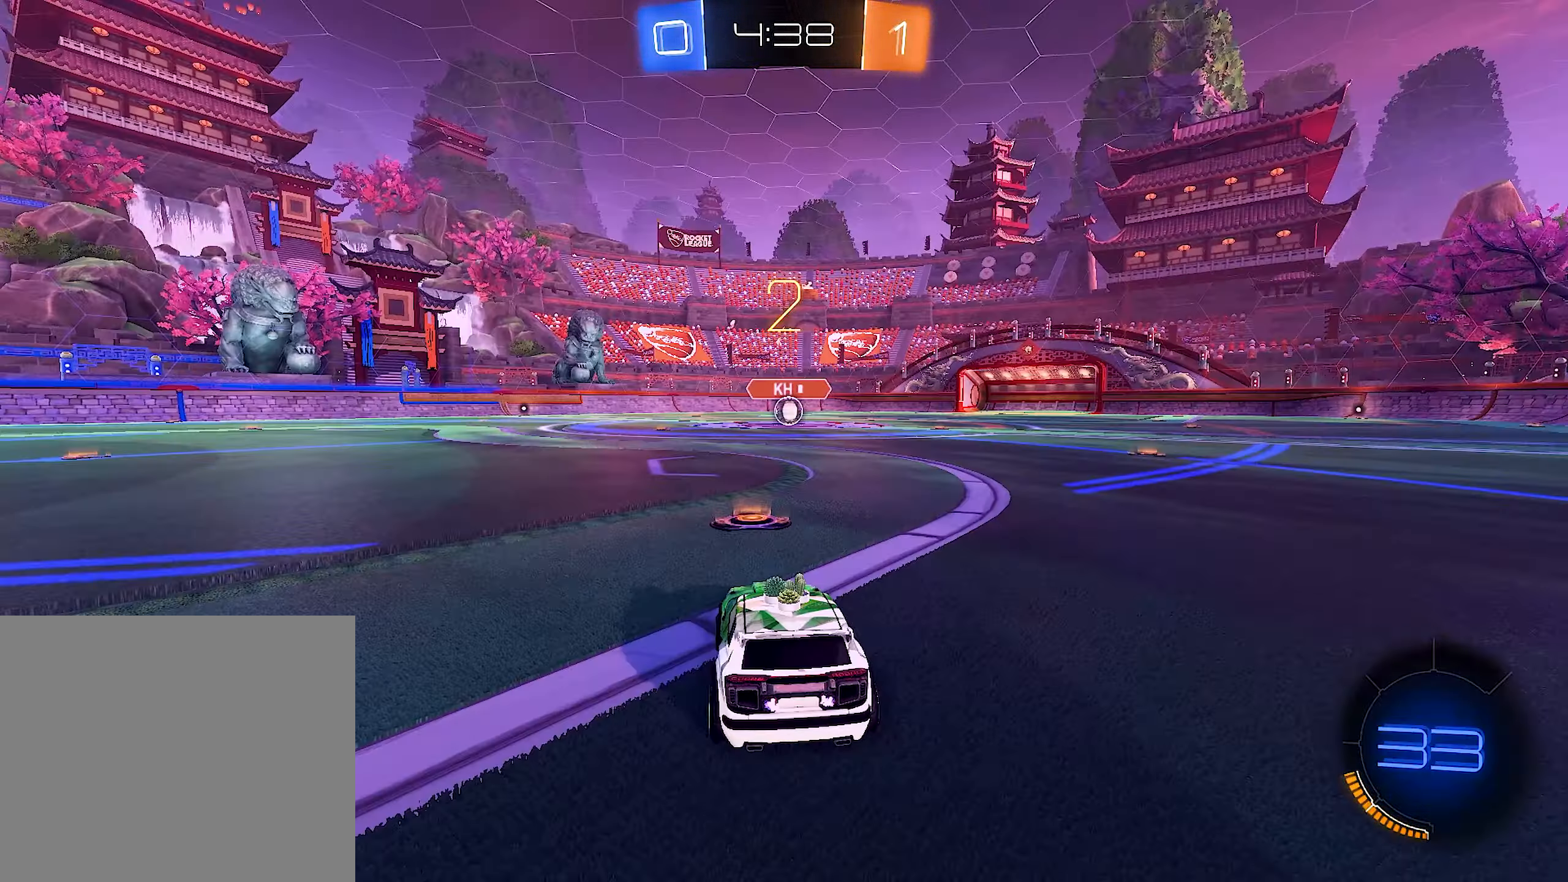
{"buttons": [], "left_stick": "center", "right_stick": "center", "events": [[183, "Y", "down"], [283, "Y", "up"], [350, "Y", "down"], [450, "Y", "up"]]}
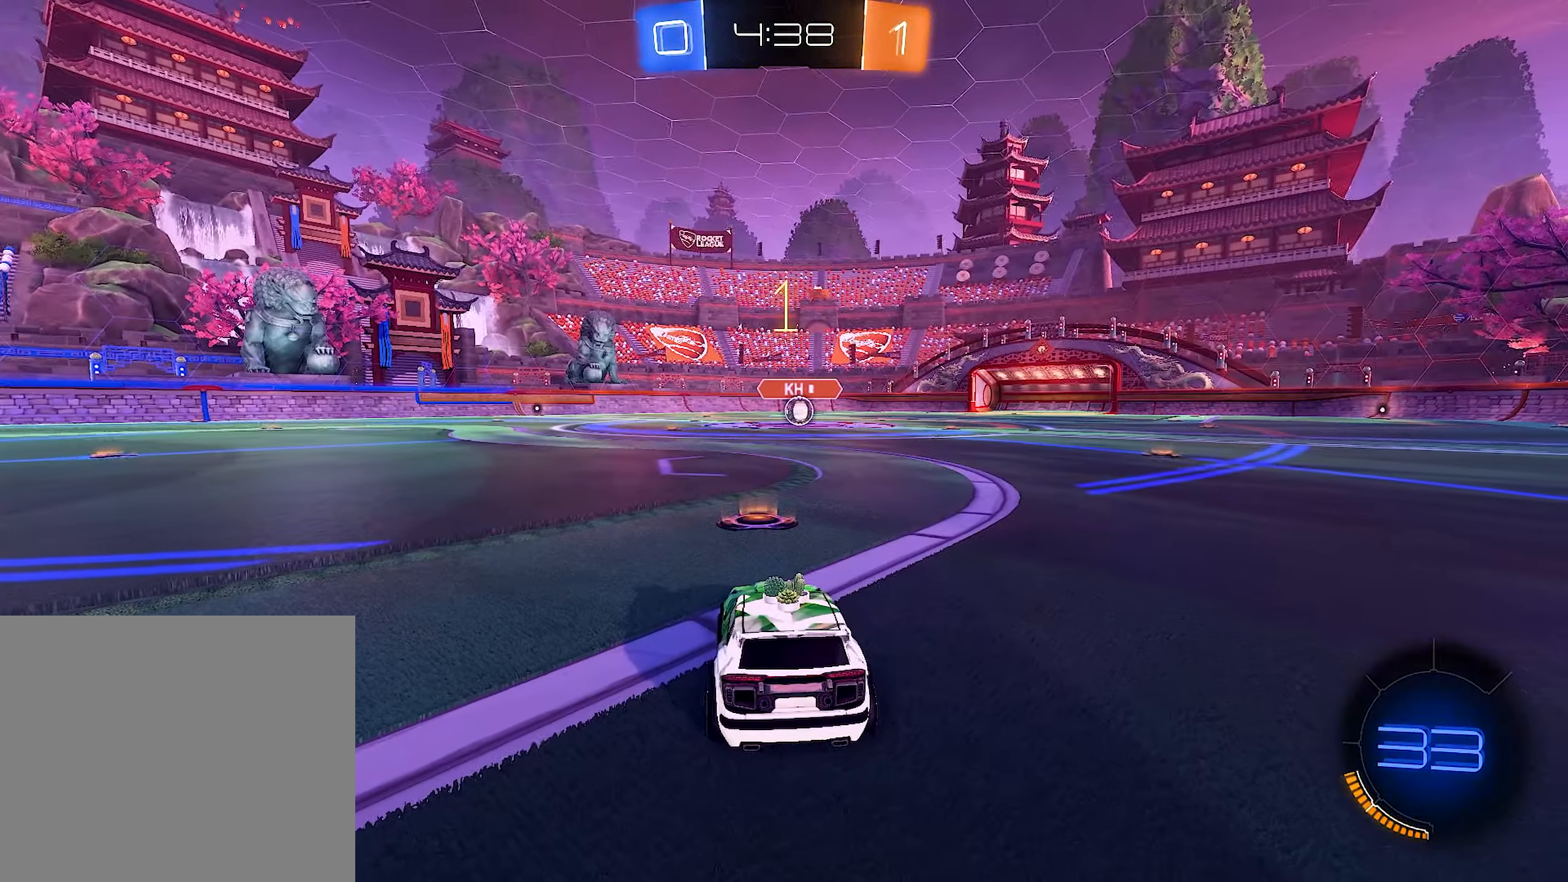
{"buttons": ["R2"], "left_stick": "center", "right_stick": "center", "events": [[116, "R2", "down"]]}
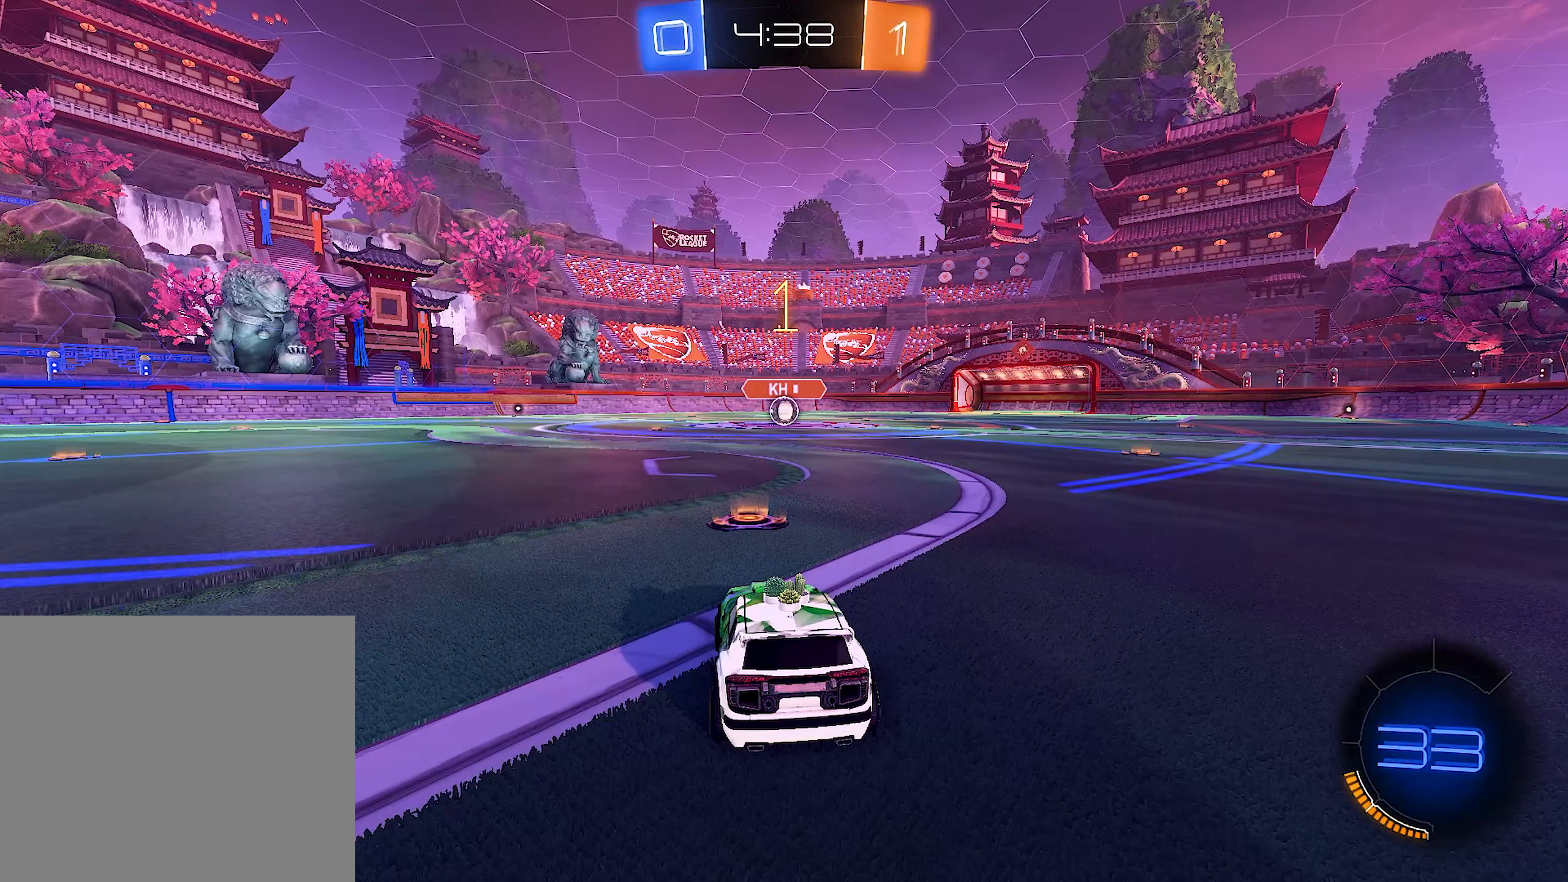
{"buttons": ["B", "R2"], "left_stick": "center", "right_stick": "center", "events": [[50, "B", "down"], [283, "left_stick", "right"], [416, "left_stick", "center"]]}